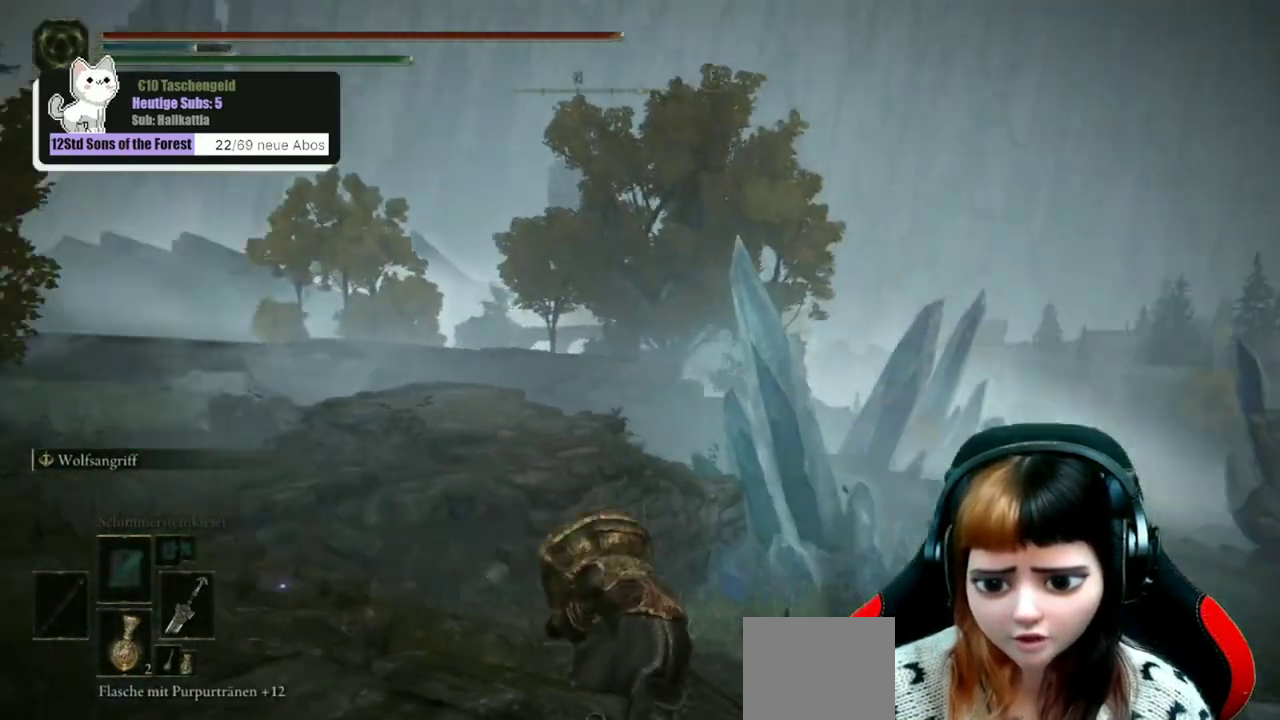
Gameplay with a controller (Xbox layout); each line is a JSON object with the inputs held at the frame after it (dt_ms = milliseconds from this image to that frame). "events" lists button and stick changes between this image and that frame as [ms after this image, input, new state], when the widget could be followed in between. Not read: L1.
{"dt_ms": 700, "buttons": ["L2"], "left_stick": "up", "right_stick": "center", "events": [[67, "right_stick", "down-right"], [200, "left_stick", "up"], [267, "R1", "up"], [367, "right_stick", "down"], [467, "L2", "down"], [500, "right_stick", "center"]]}
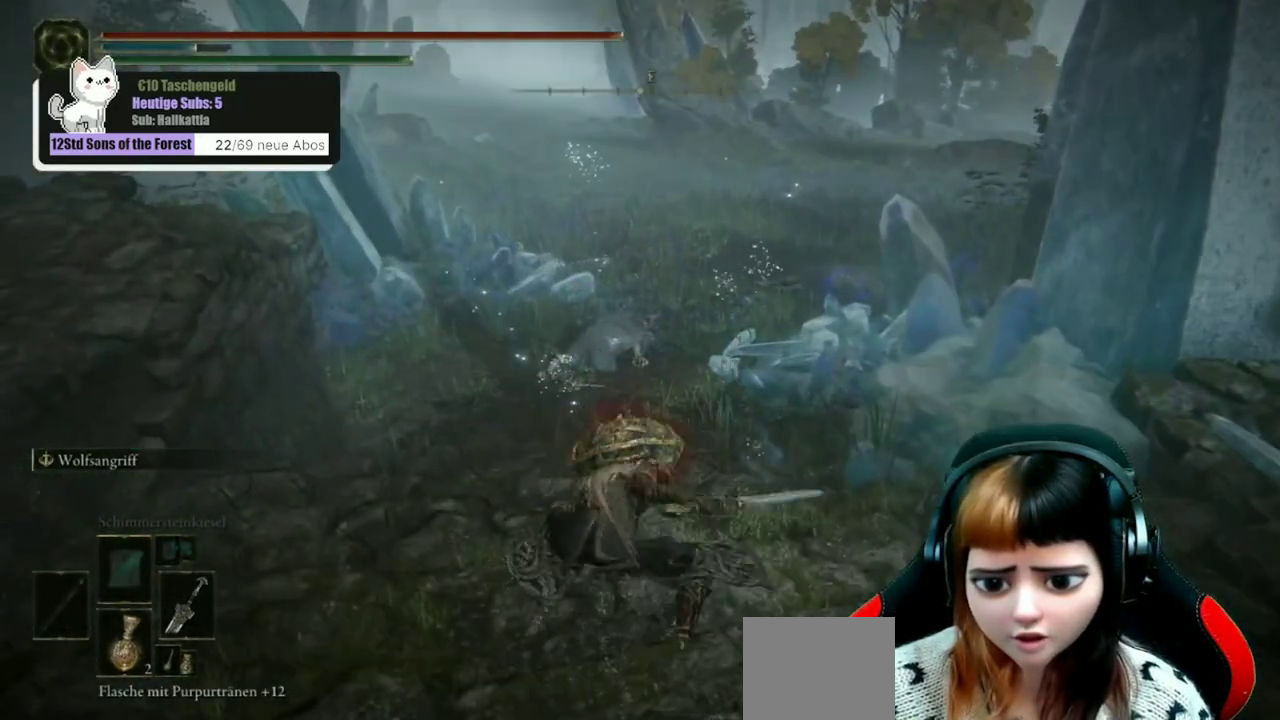
{"dt_ms": 300, "buttons": ["L2"], "left_stick": "up", "right_stick": "center", "events": []}
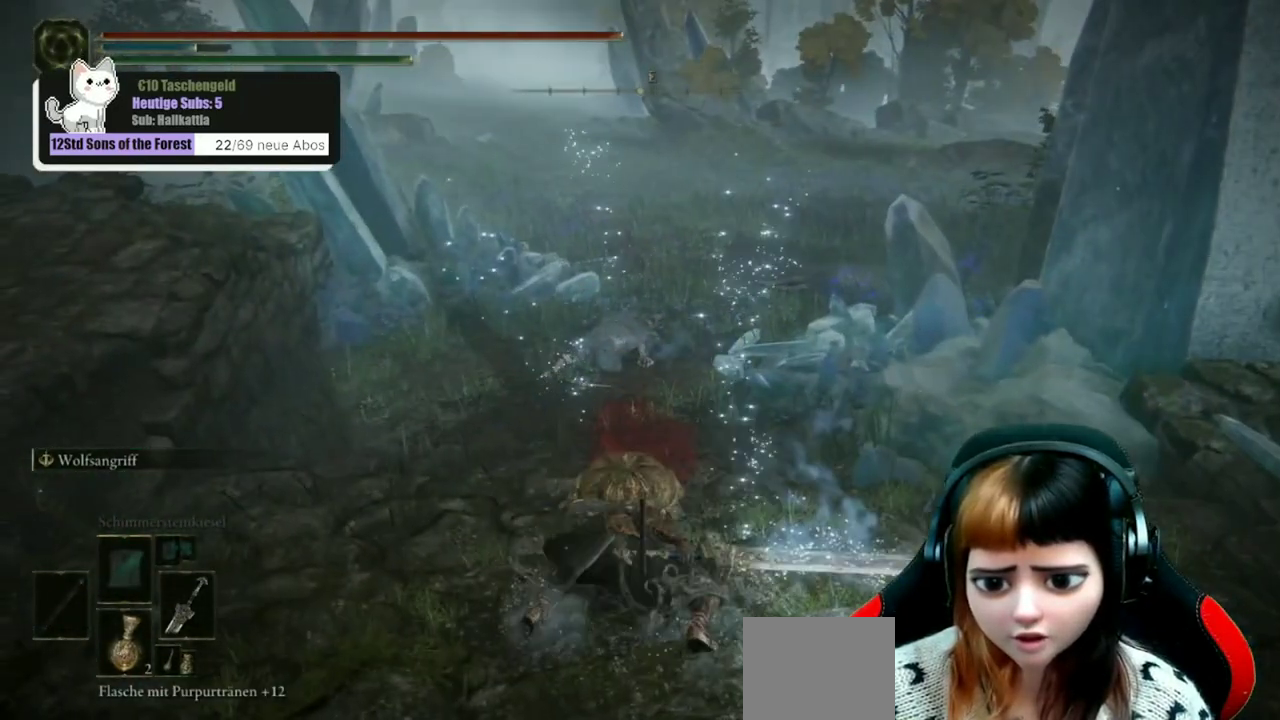
{"dt_ms": 300, "buttons": ["L2"], "left_stick": "up", "right_stick": "center", "events": [[200, "left_stick", "up-left"], [300, "left_stick", "up"]]}
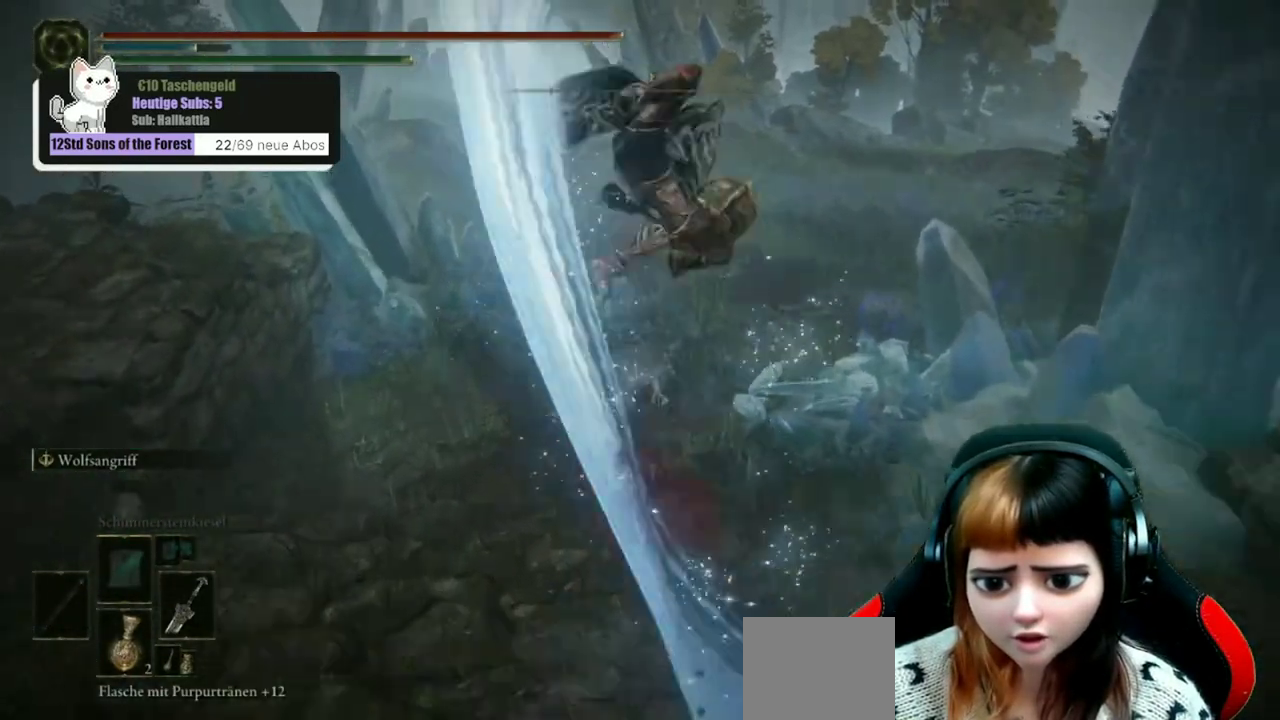
{"dt_ms": 700, "buttons": ["L2"], "left_stick": "up", "right_stick": "center", "events": []}
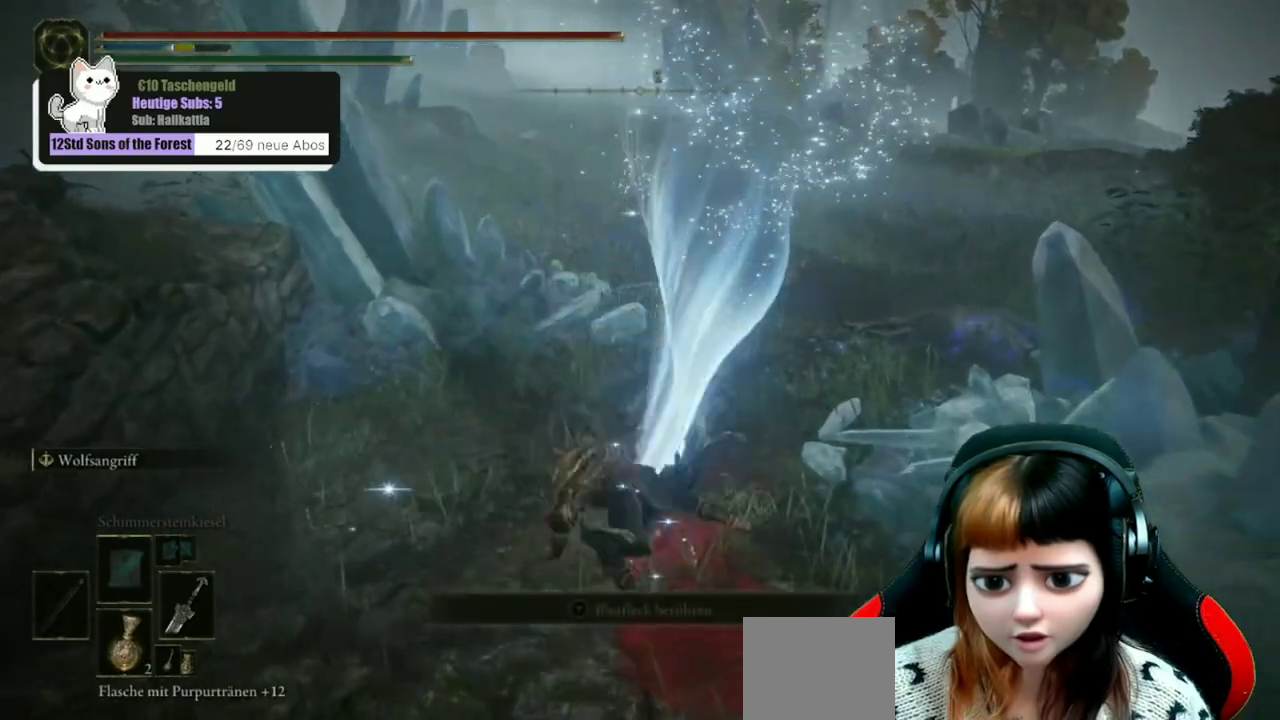
{"dt_ms": 400, "buttons": [], "left_stick": "up", "right_stick": "center", "events": [[33, "L2", "up"]]}
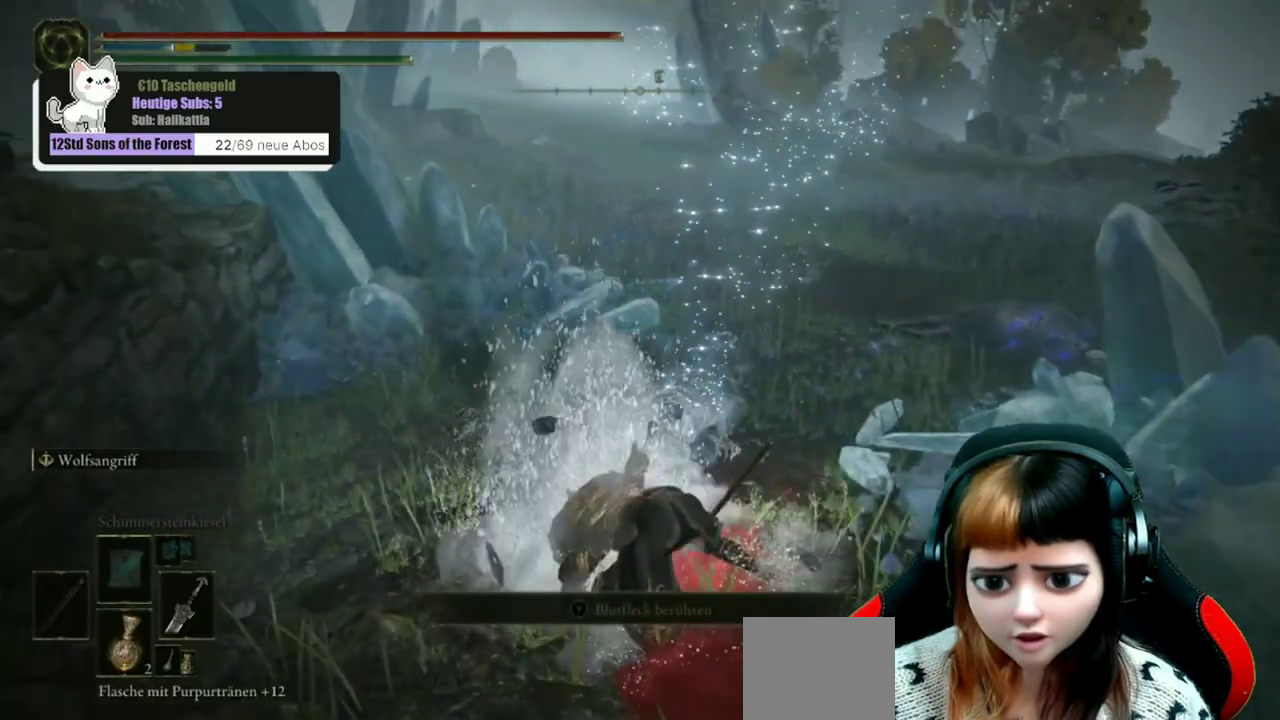
{"dt_ms": 600, "buttons": [], "left_stick": "up", "right_stick": "center", "events": []}
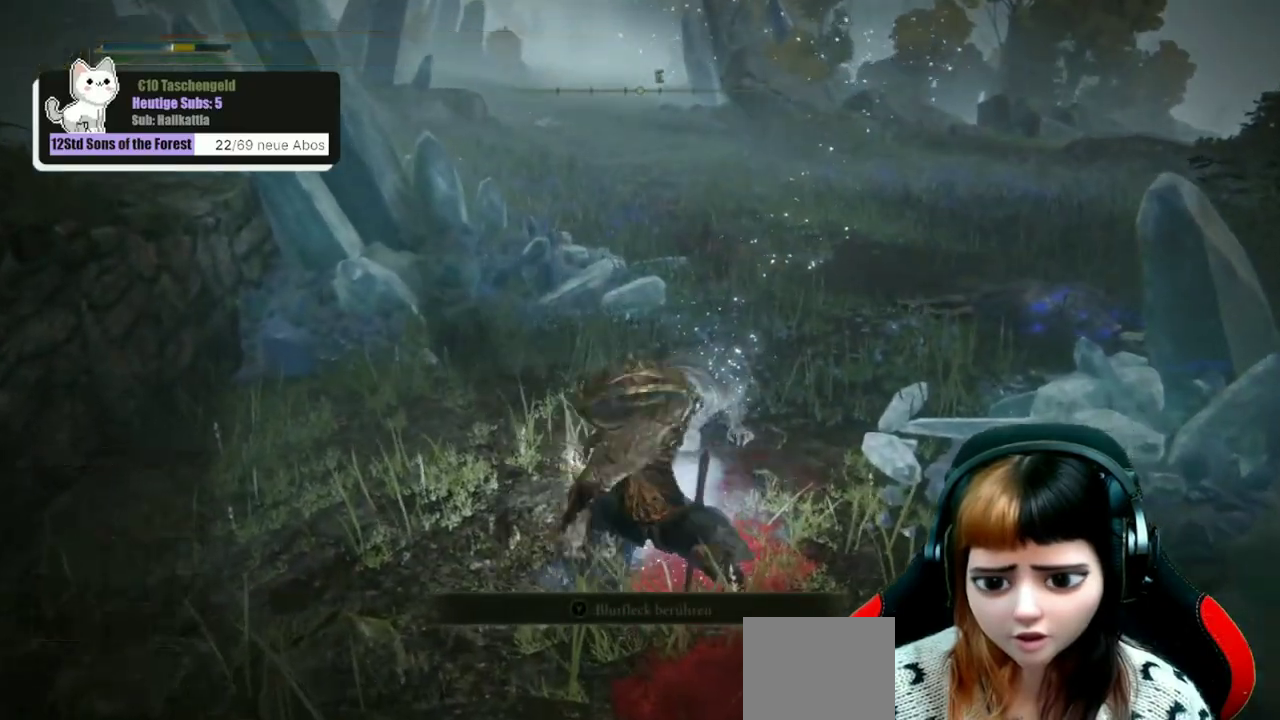
{"dt_ms": 700, "buttons": [], "left_stick": "up", "right_stick": "center", "events": []}
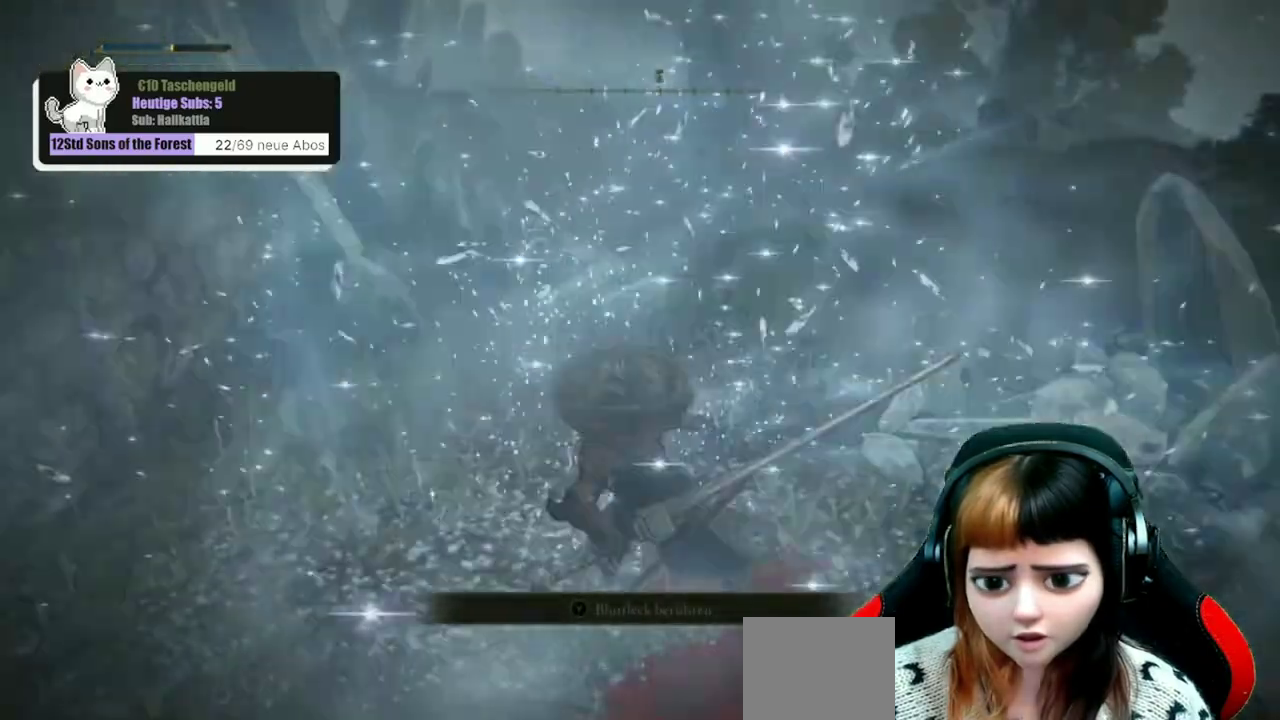
{"dt_ms": 300, "buttons": [], "left_stick": "center", "right_stick": "center", "events": [[233, "left_stick", "up-left"], [300, "left_stick", "center"]]}
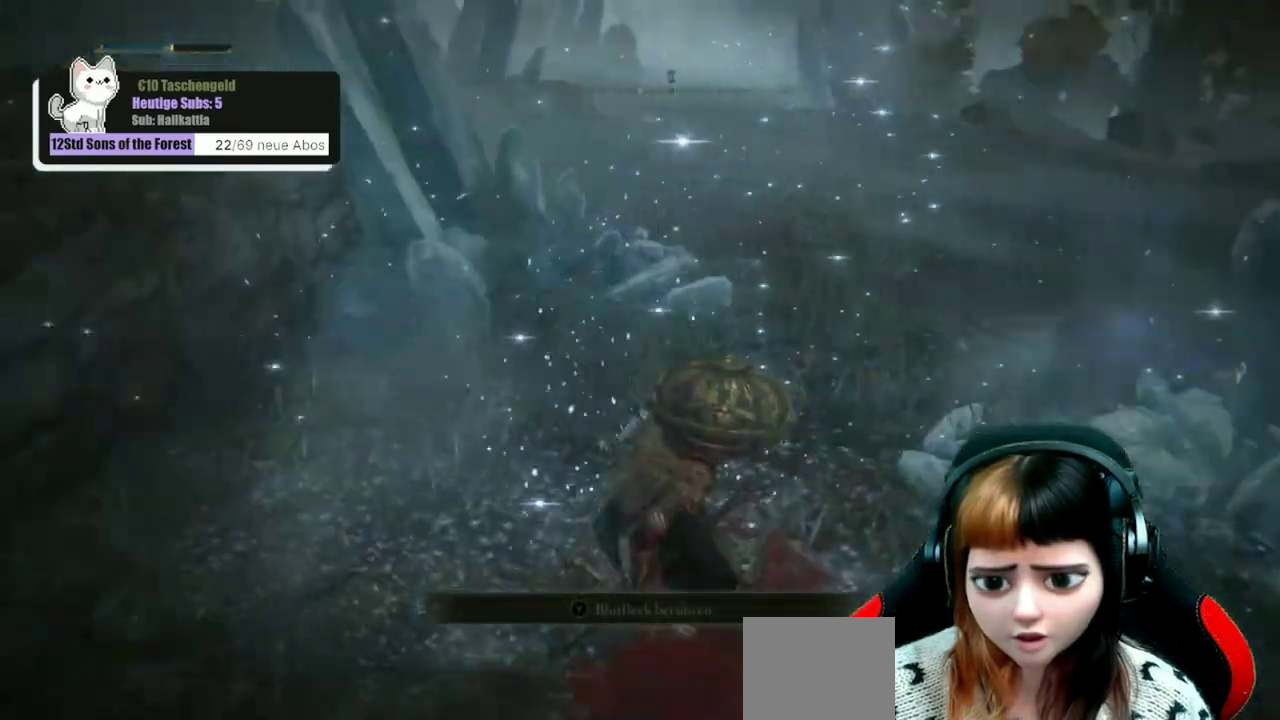
{"dt_ms": 400, "buttons": [], "left_stick": "center", "right_stick": "left", "events": [[33, "right_stick", "left"], [133, "right_stick", "up-left"], [300, "right_stick", "left"]]}
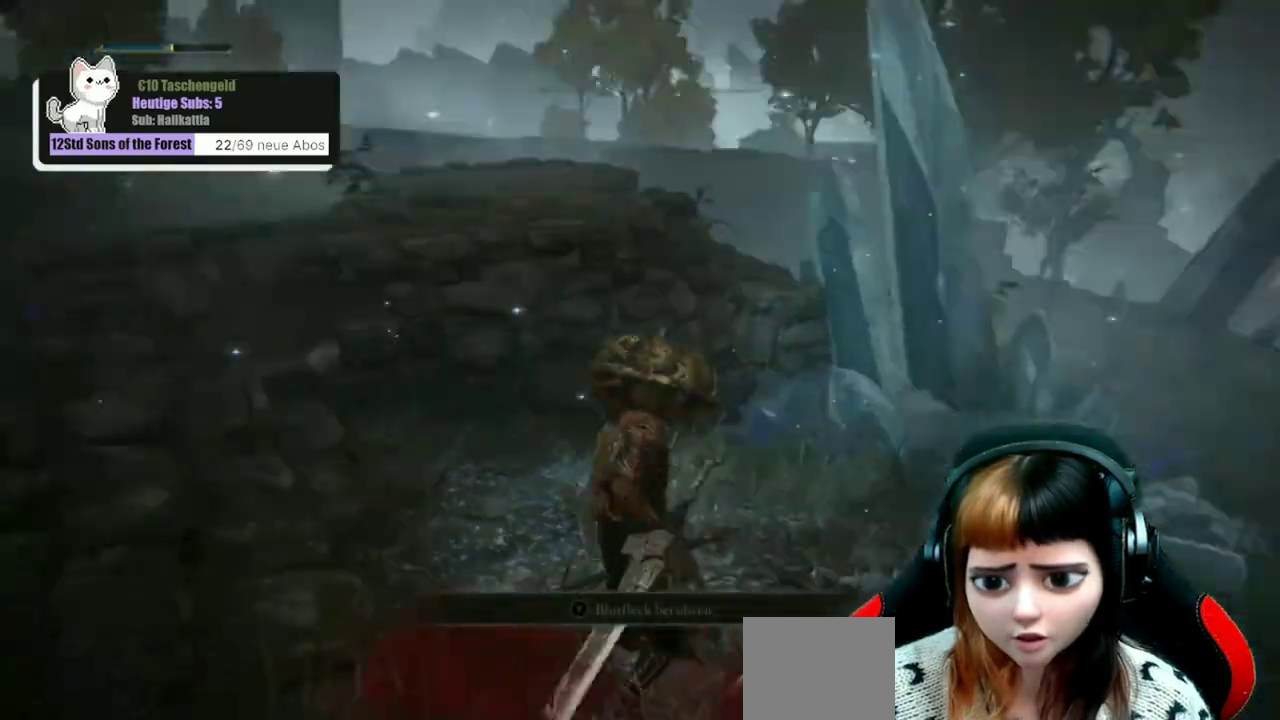
{"dt_ms": 600, "buttons": [], "left_stick": "center", "right_stick": "left", "events": []}
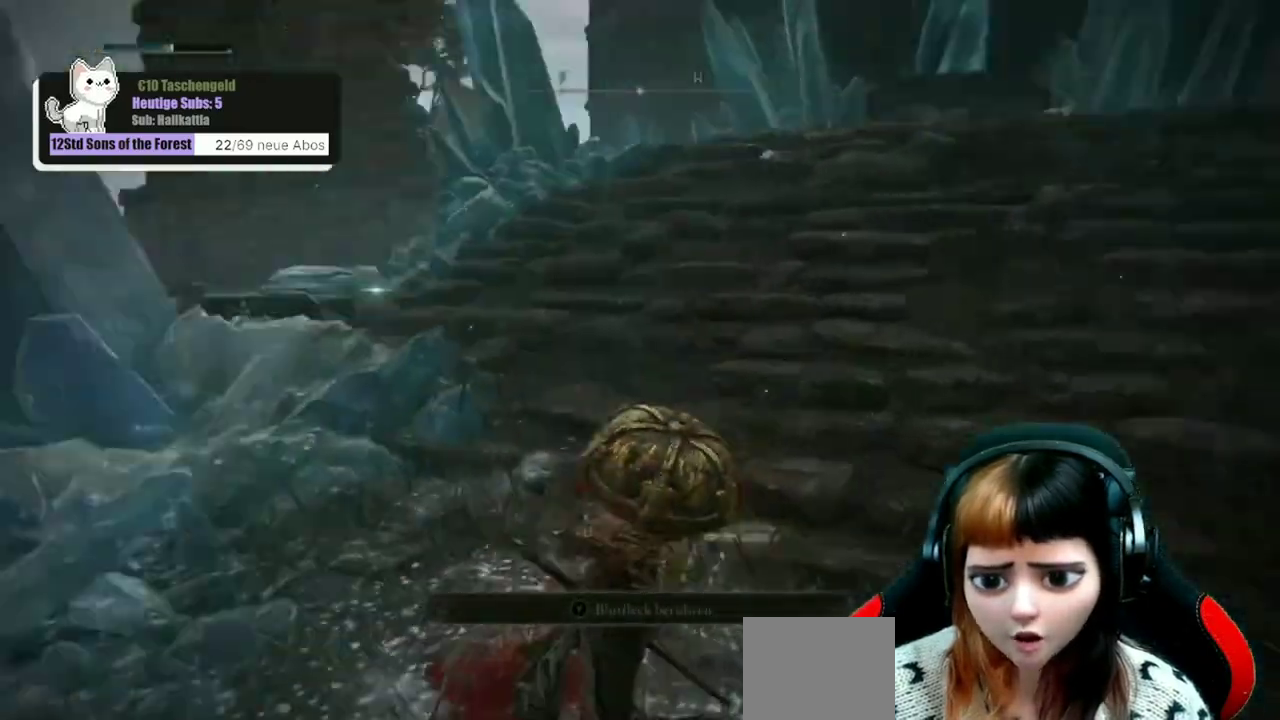
{"dt_ms": 700, "buttons": [], "left_stick": "center", "right_stick": "left", "events": [[233, "right_stick", "up"], [300, "right_stick", "center"], [600, "right_stick", "left"]]}
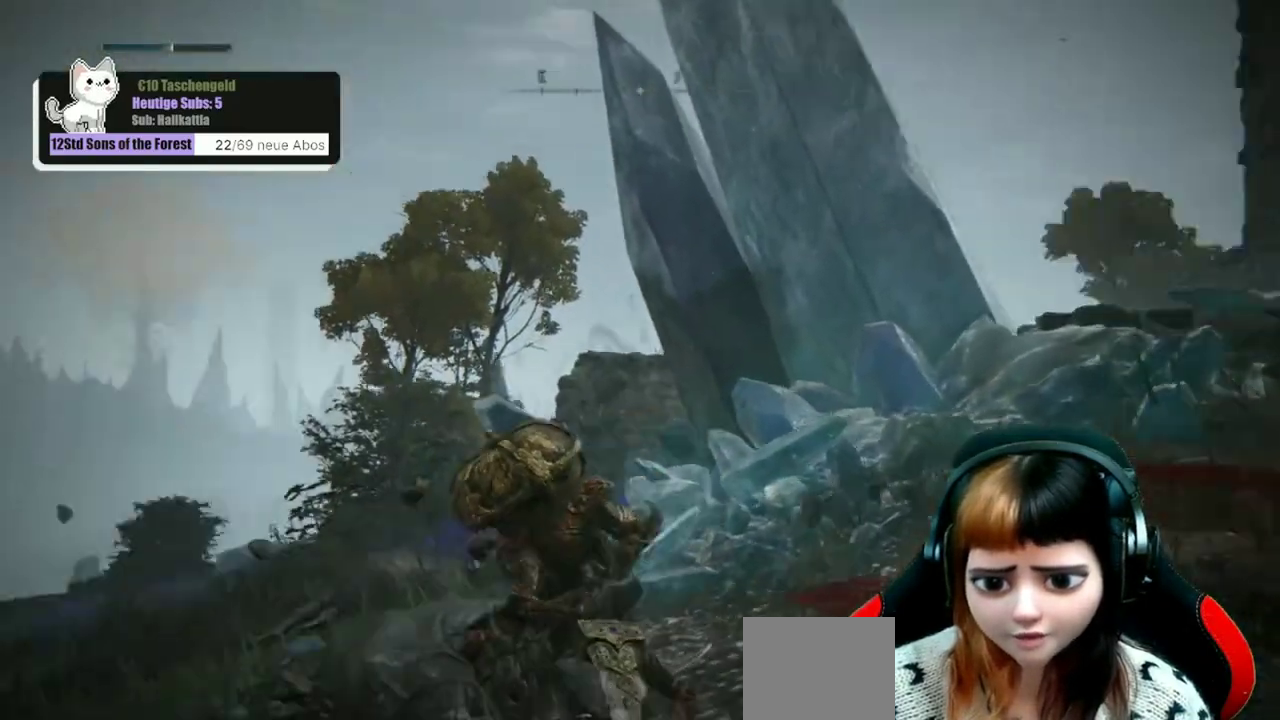
{"dt_ms": 300, "buttons": [], "left_stick": "center", "right_stick": "left", "events": [[33, "left_stick", "up-right"], [167, "left_stick", "center"]]}
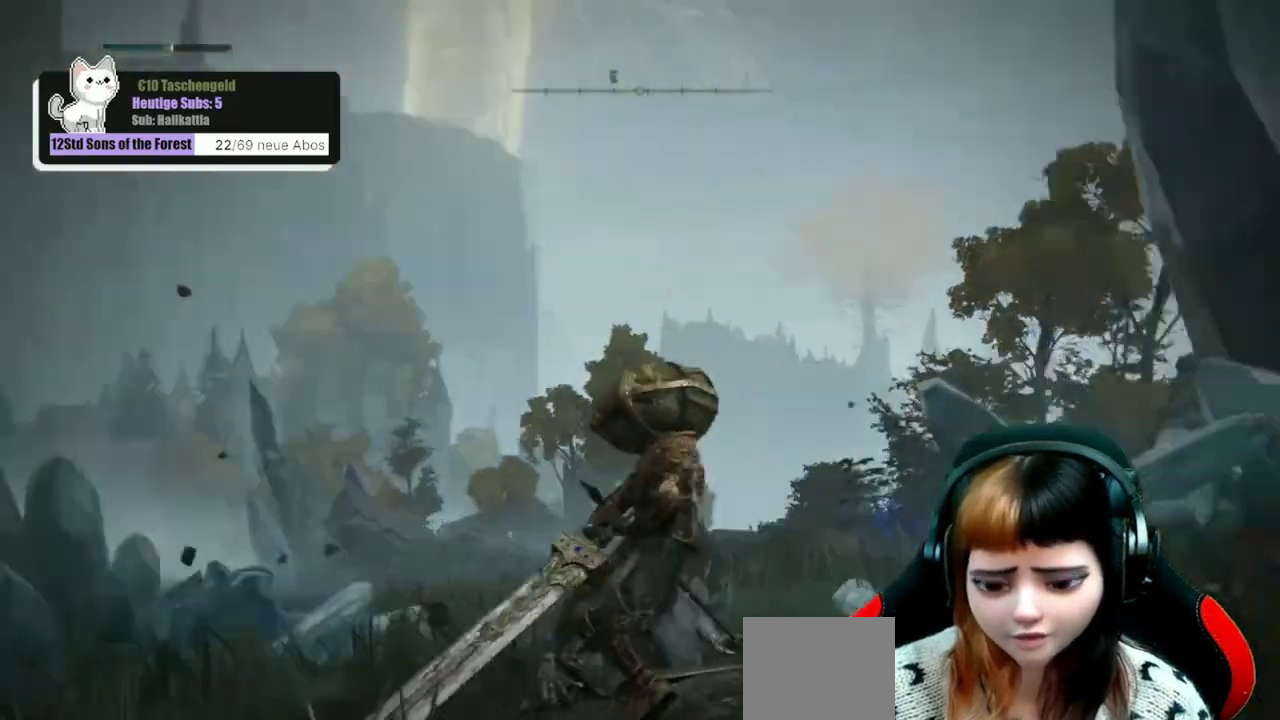
{"dt_ms": 600, "buttons": [], "left_stick": "down", "right_stick": "center", "events": [[200, "right_stick", "down-left"], [267, "left_stick", "down"], [267, "right_stick", "center"]]}
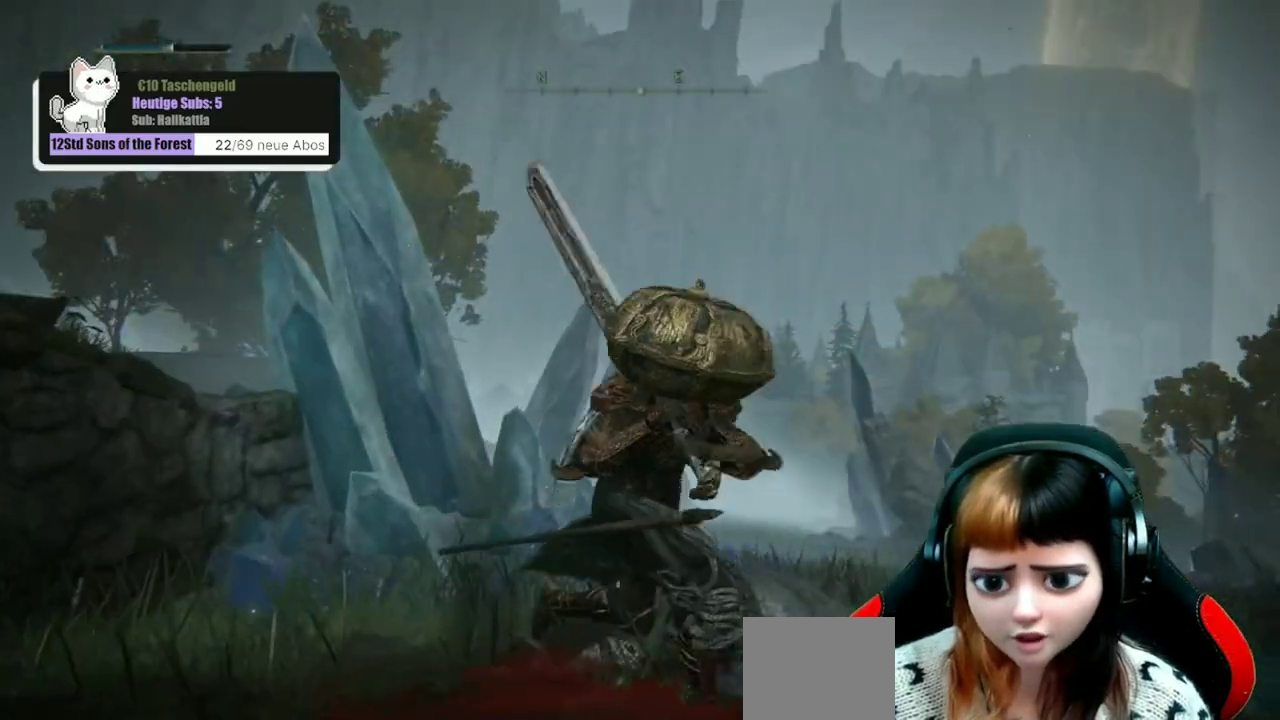
{"dt_ms": 400, "buttons": [], "left_stick": "down-left", "right_stick": "left", "events": [[33, "right_stick", "left"], [167, "left_stick", "down-left"]]}
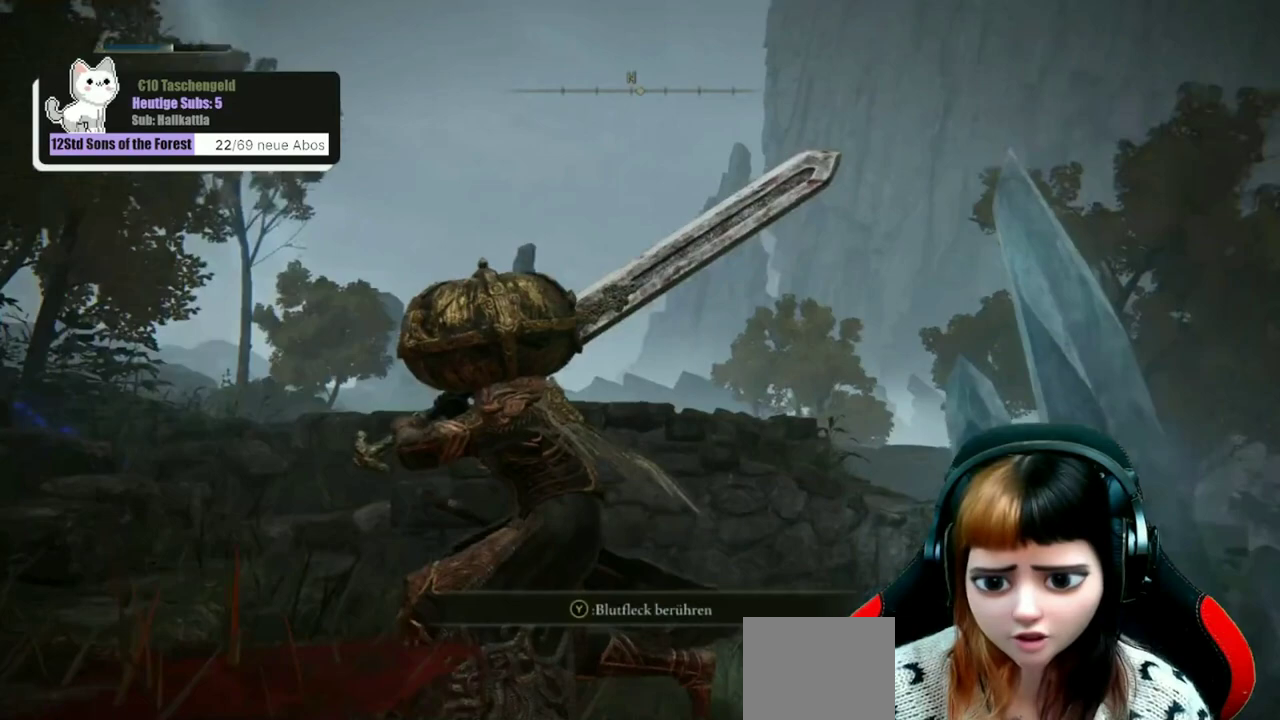
{"dt_ms": 400, "buttons": [], "left_stick": "up-left", "right_stick": "down-left", "events": [[200, "left_stick", "left"], [200, "right_stick", "down-left"], [300, "left_stick", "up-left"]]}
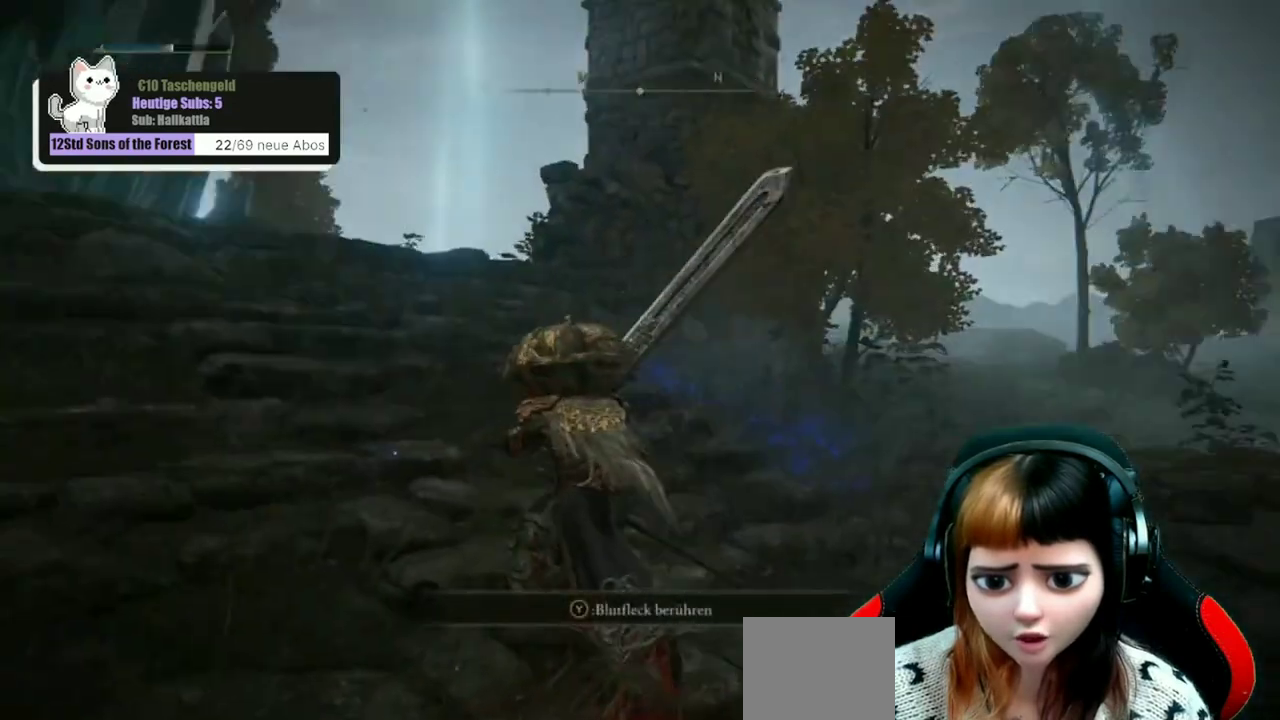
{"dt_ms": 600, "buttons": [], "left_stick": "up-left", "right_stick": "center", "events": [[33, "right_stick", "center"]]}
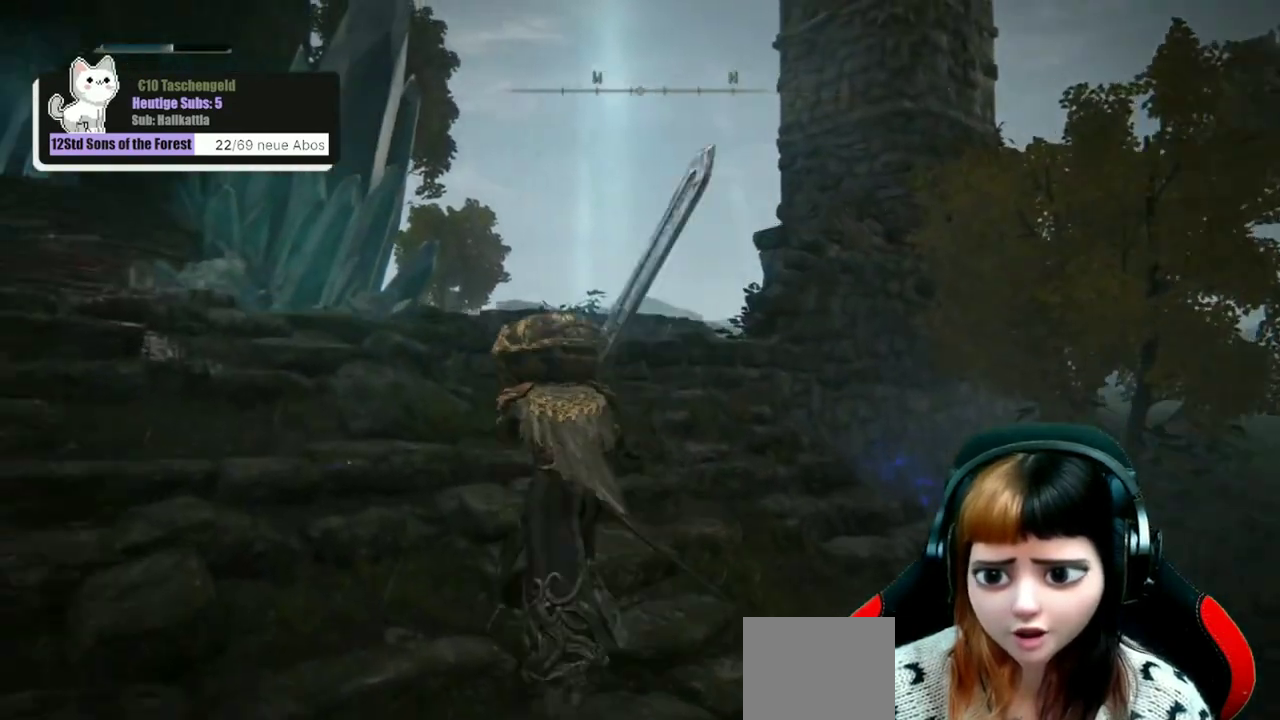
{"dt_ms": 500, "buttons": [], "left_stick": "center", "right_stick": "center", "events": [[167, "left_stick", "left"], [267, "left_stick", "center"], [333, "left_stick", "down-right"], [500, "left_stick", "center"]]}
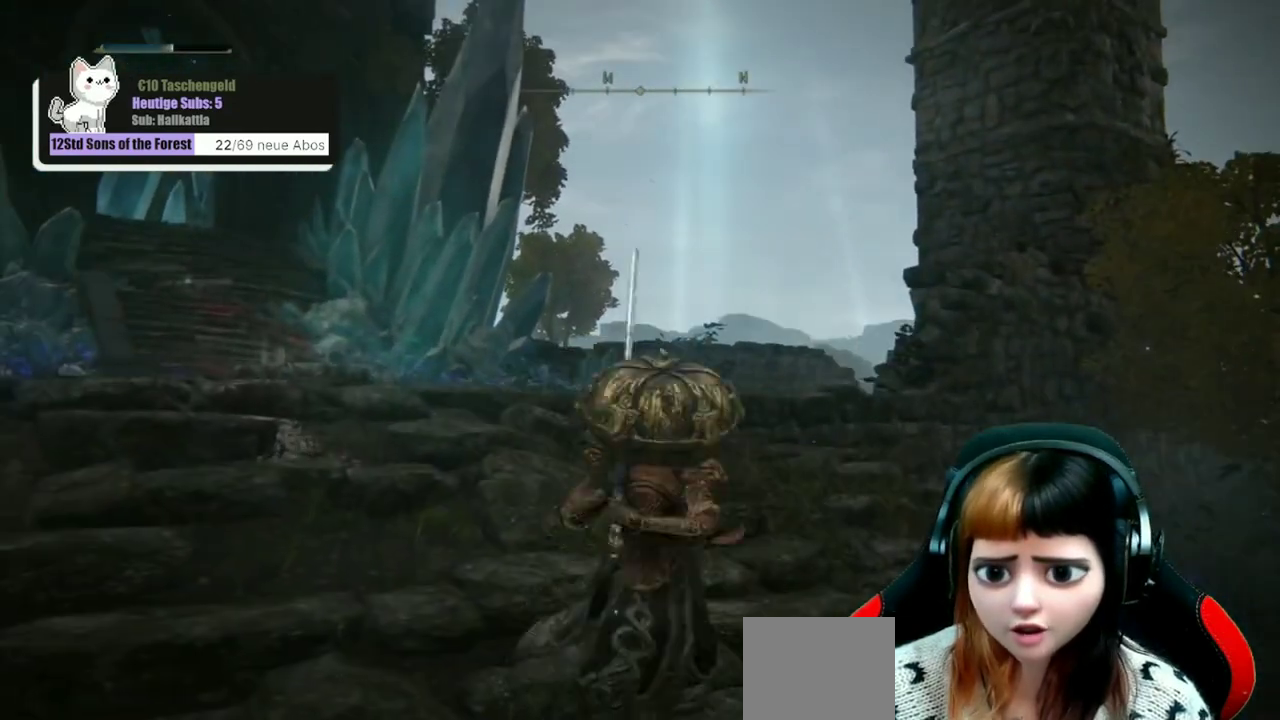
{"dt_ms": 300, "buttons": [], "left_stick": "up-left", "right_stick": "left", "events": [[167, "left_stick", "up"], [200, "right_stick", "left"], [233, "left_stick", "up-left"]]}
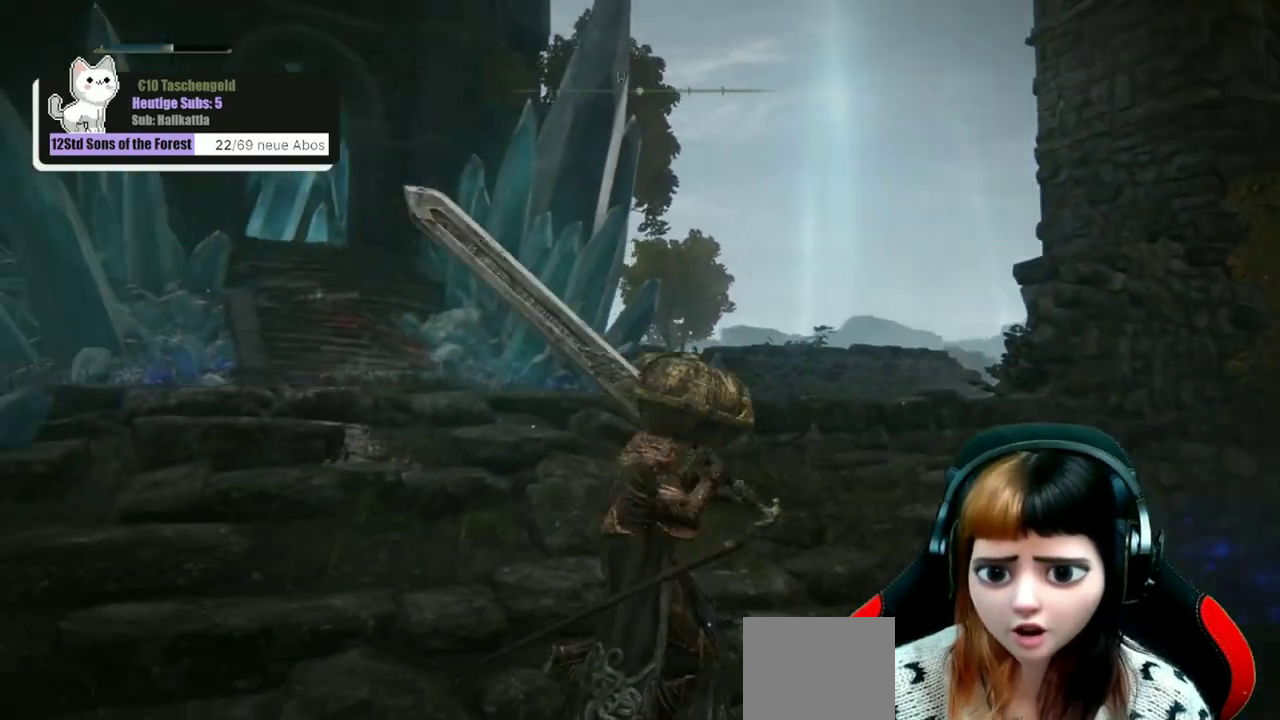
{"dt_ms": 700, "buttons": [], "left_stick": "up", "right_stick": "center", "events": [[67, "left_stick", "up"], [67, "right_stick", "center"], [500, "right_stick", "down-left"], [633, "right_stick", "center"]]}
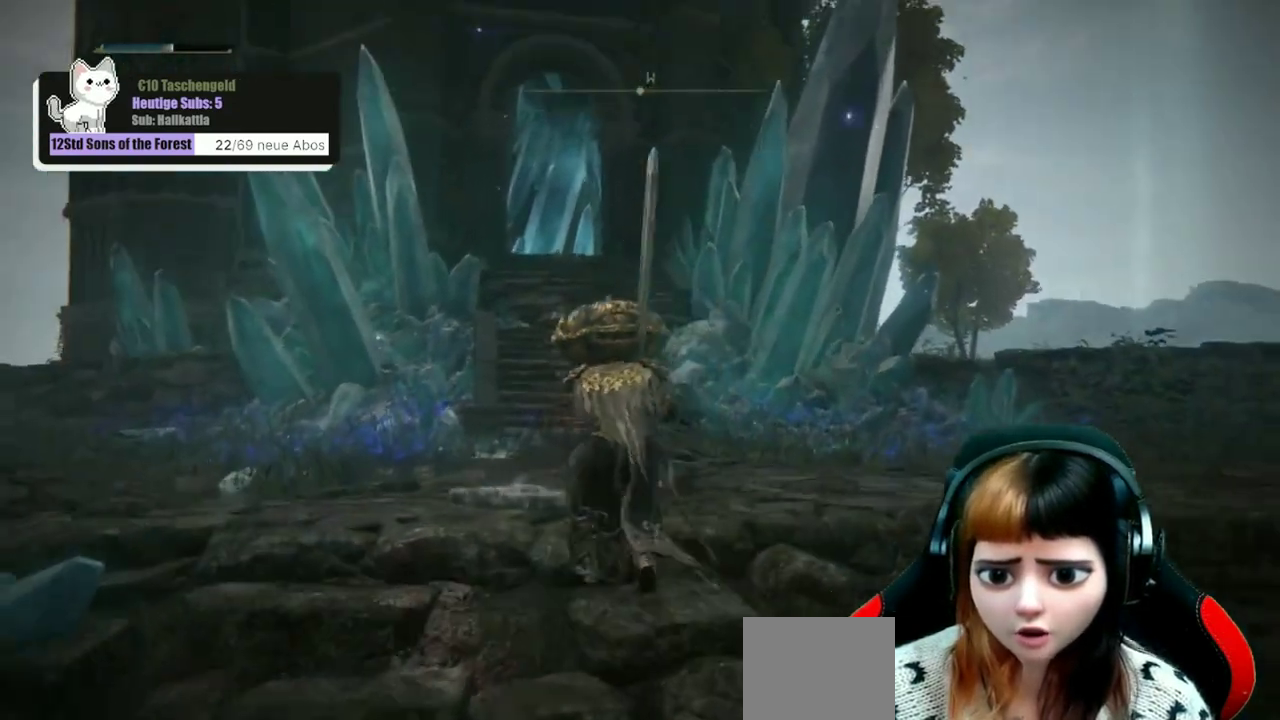
{"dt_ms": 700, "buttons": [], "left_stick": "center", "right_stick": "center", "events": [[333, "left_stick", "center"], [400, "left_stick", "down"], [500, "left_stick", "center"]]}
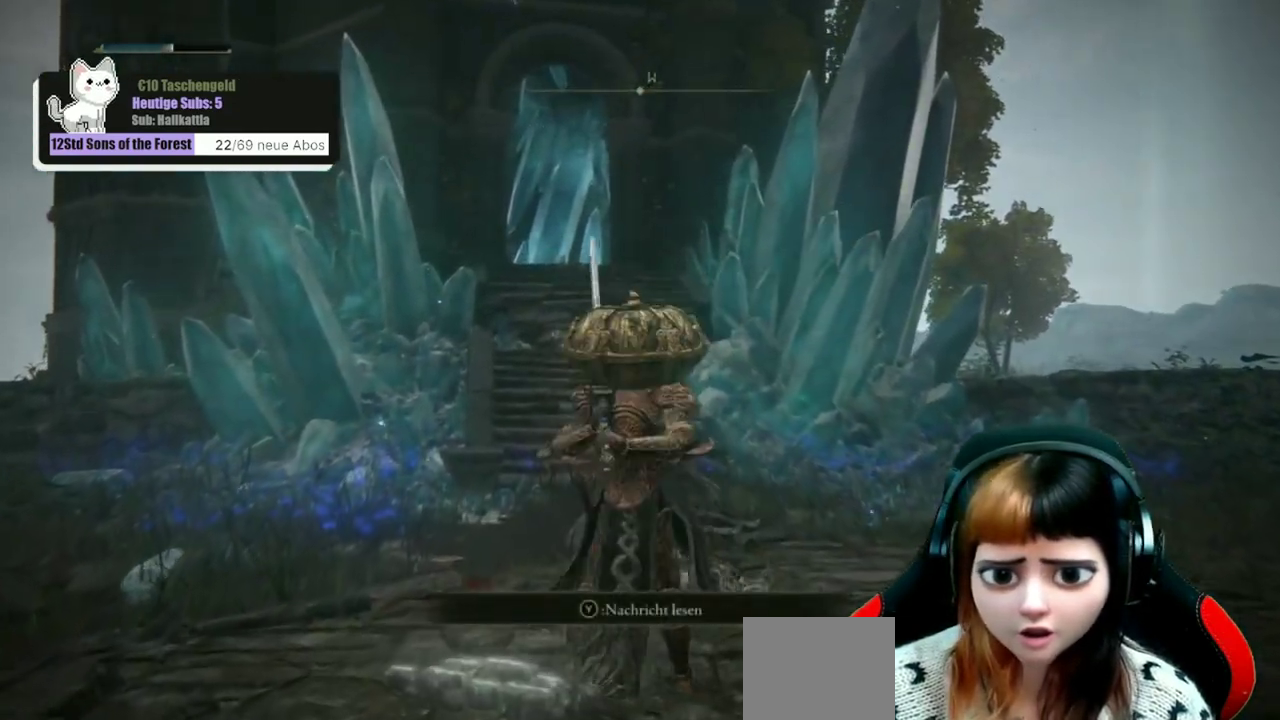
{"dt_ms": 300, "buttons": ["START"], "left_stick": "center", "right_stick": "center", "events": [[233, "START", "down"]]}
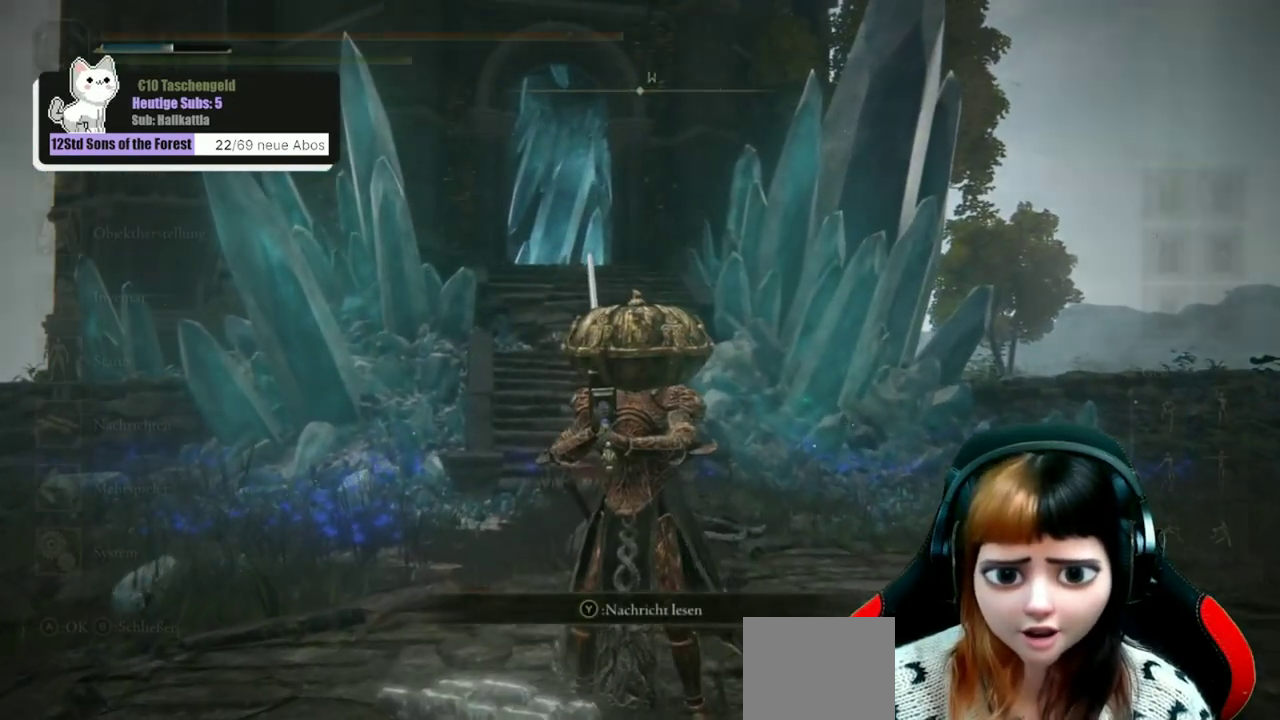
{"dt_ms": 700, "buttons": ["A"], "left_stick": "center", "right_stick": "center", "events": [[33, "START", "up"], [667, "A", "down"]]}